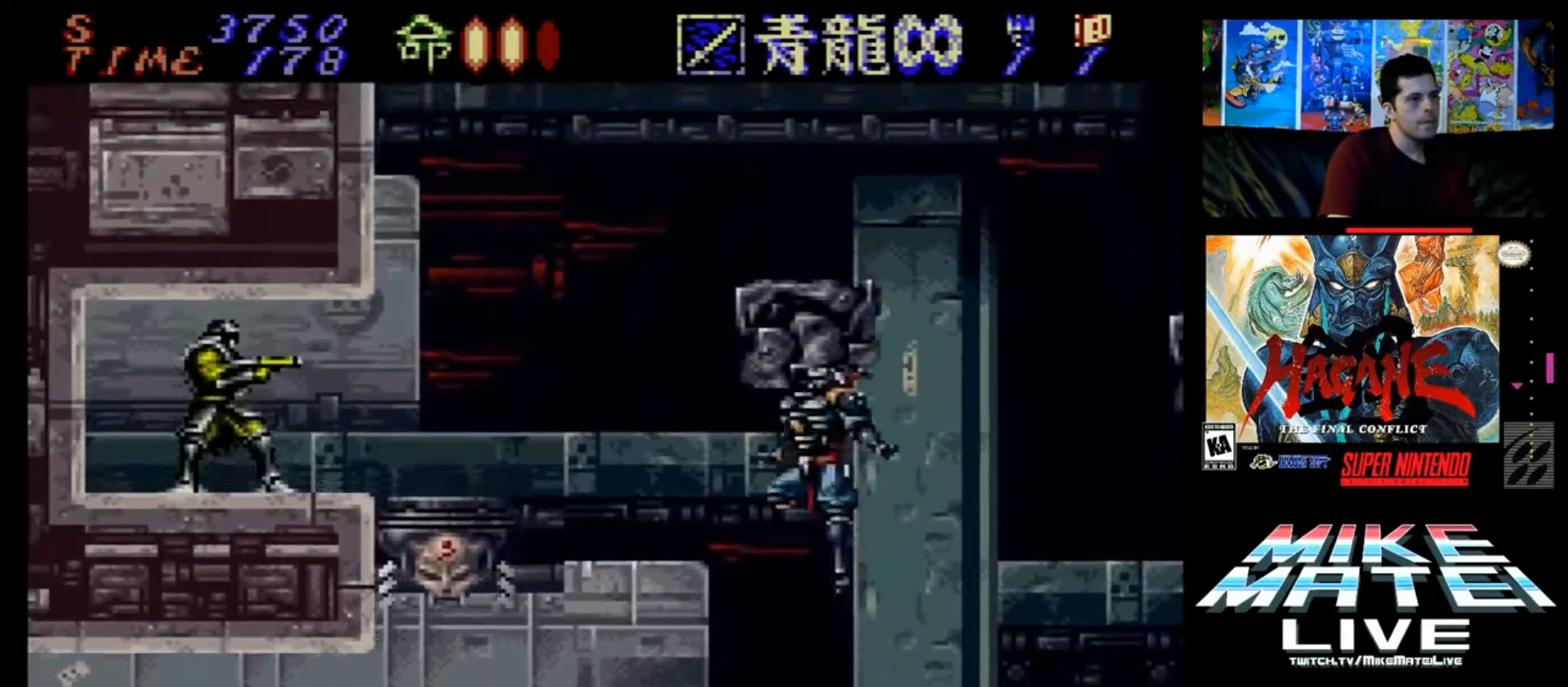
Gameplay with a controller (Nintendo layout); each line is a JSON object with the inputs held at the frame after it. "events" lists button and stick changes between this image and that frame as [ms after this image, input, new state], when the widget could be followed in between. Not read: L3 R3.
{"buttons": ["Y", "DPAD_LEFT"], "events": [[100, "B", "up"], [167, "B", "down"], [467, "Y", "down"], [501, "B", "up"]]}
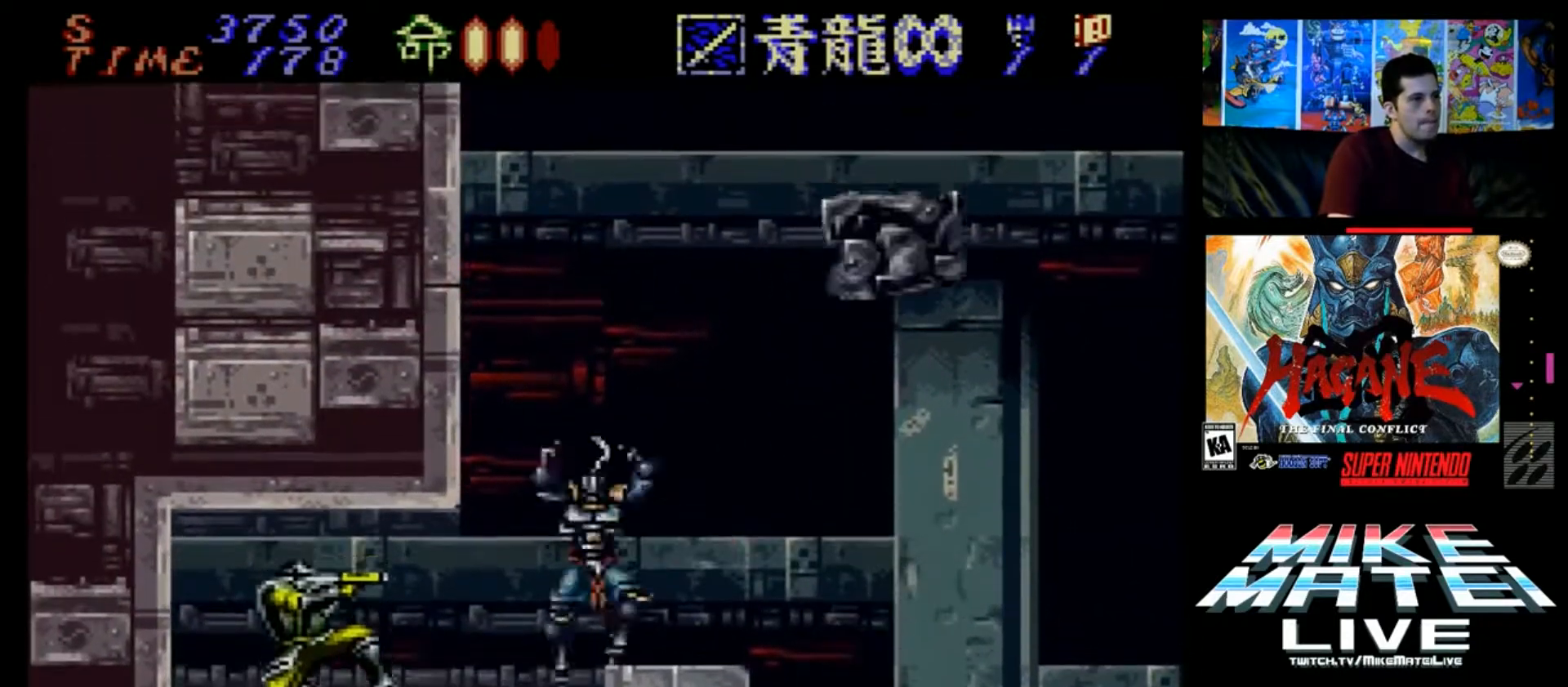
{"buttons": ["Y", "DPAD_LEFT"], "events": [[100, "Y", "up"], [133, "Y", "down"], [433, "Y", "up"], [500, "Y", "down"]]}
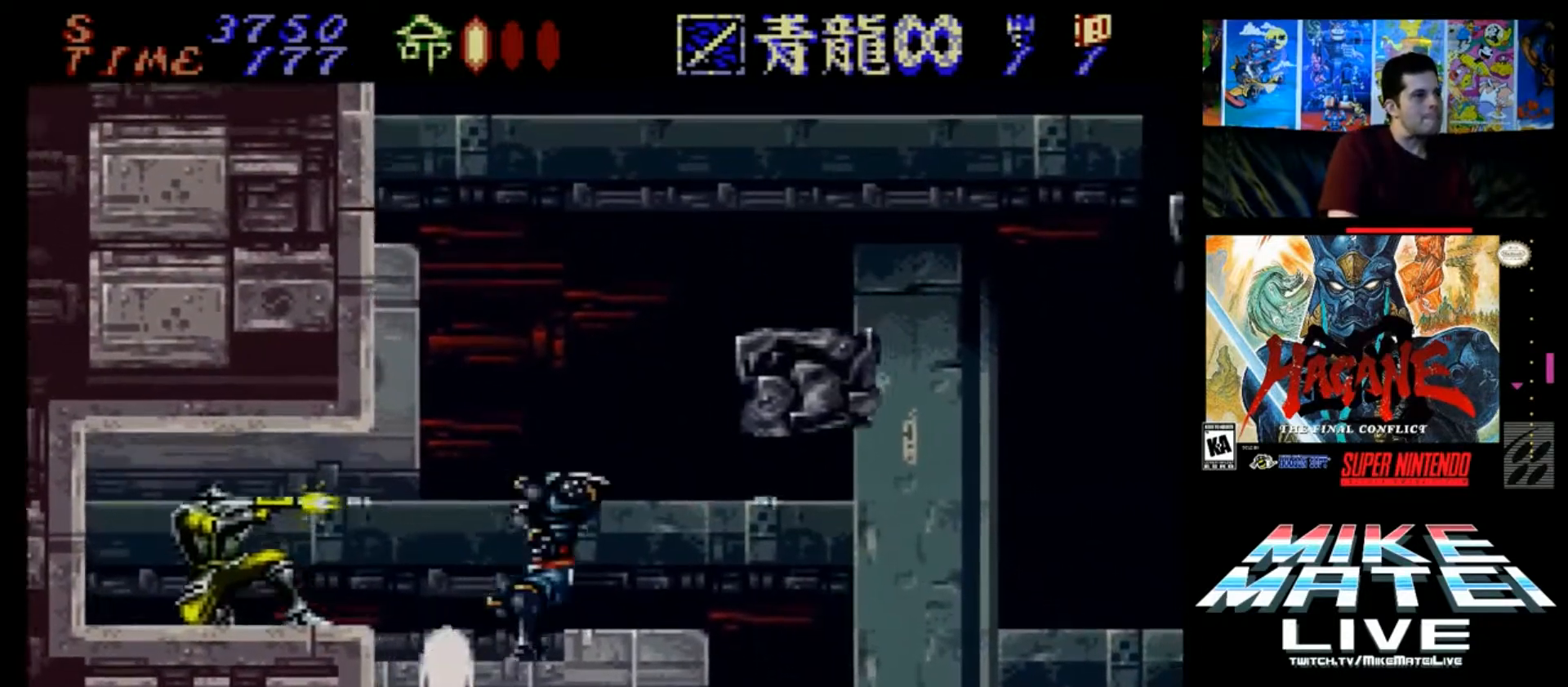
{"buttons": ["B", "DPAD_LEFT"], "events": [[100, "Y", "up"], [133, "Y", "down"], [200, "Y", "up"], [267, "Y", "down"], [300, "B", "down"], [334, "B", "up"], [334, "Y", "up"], [367, "B", "down"], [367, "Y", "down"], [434, "B", "up"], [434, "Y", "up"], [500, "B", "down"]]}
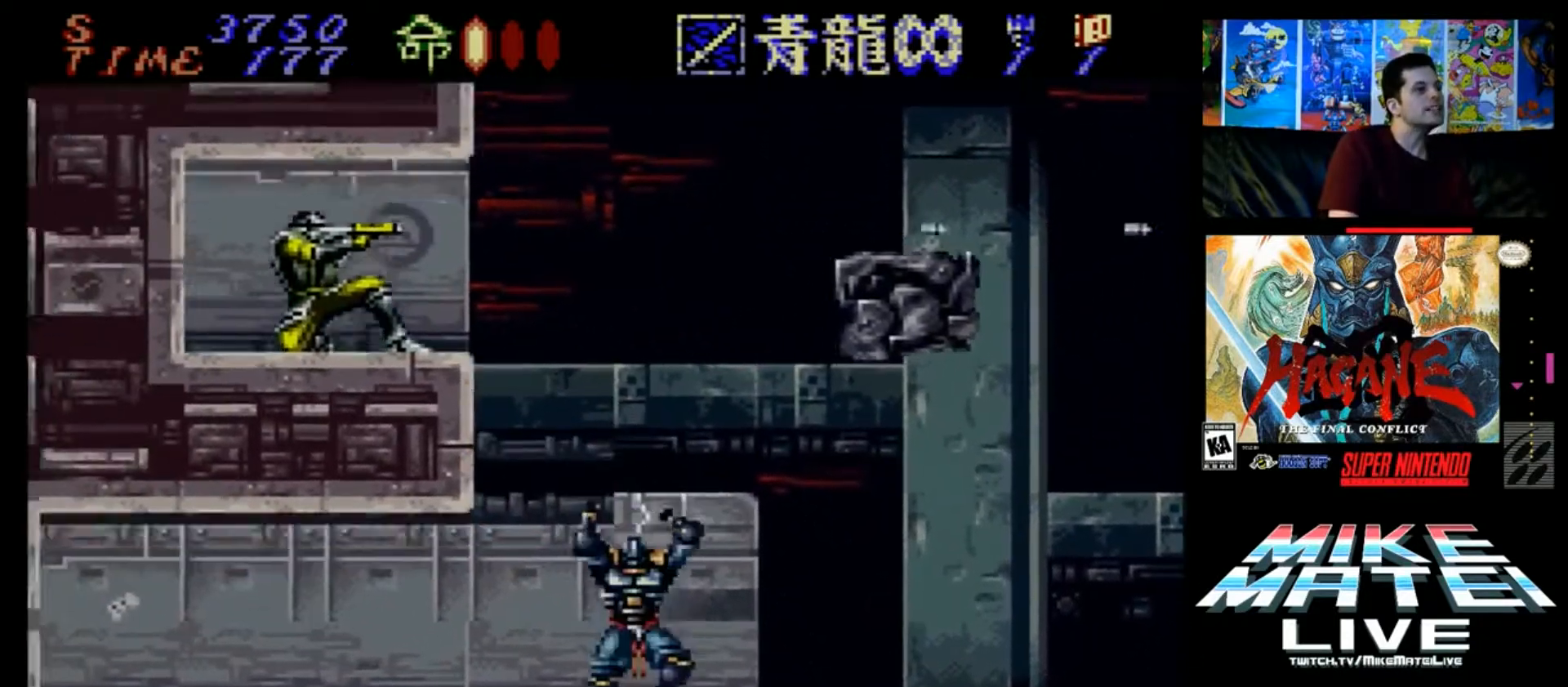
{"buttons": ["B", "DPAD_LEFT"], "events": [[67, "B", "up"], [134, "B", "down"], [201, "B", "up"], [267, "B", "down"], [334, "B", "up"], [401, "B", "down"], [434, "B", "up"], [501, "B", "down"]]}
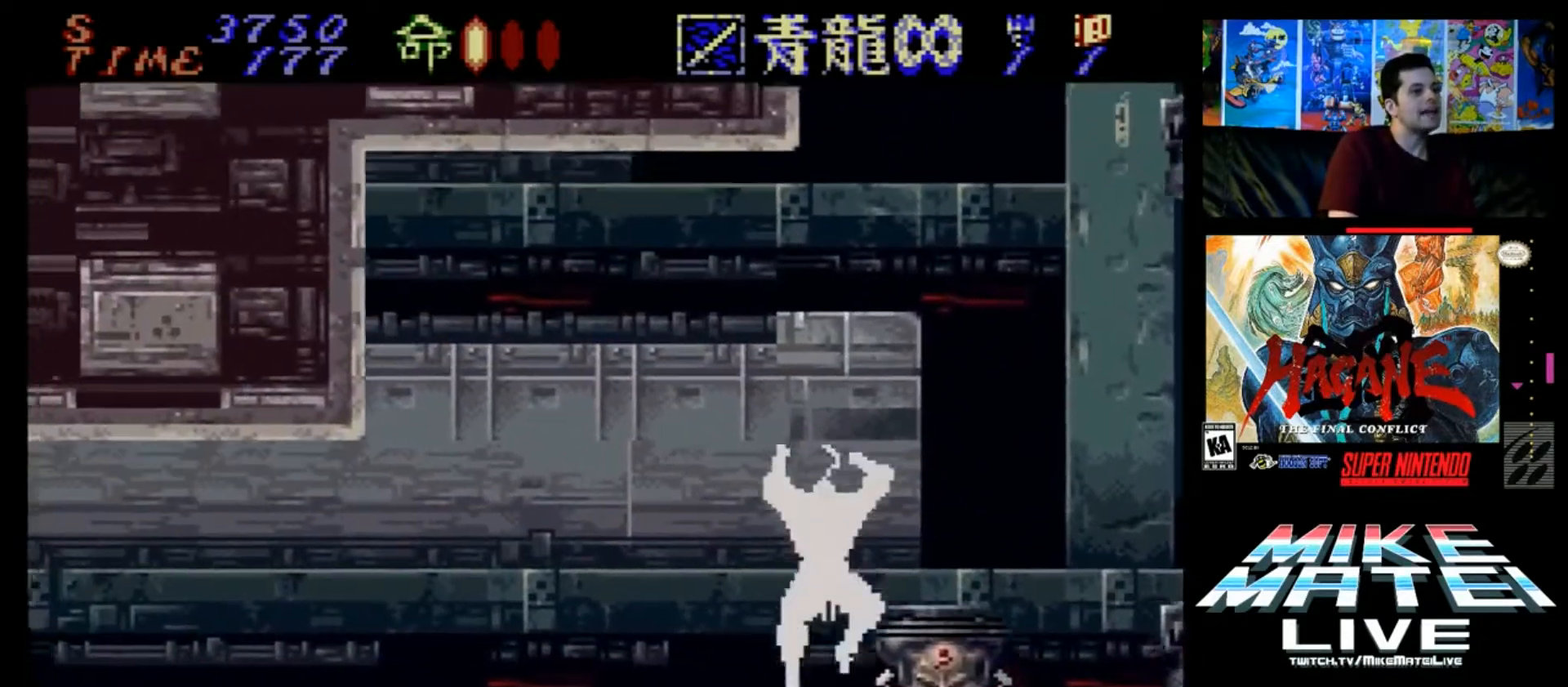
{"buttons": ["B"], "events": [[100, "Y", "down"], [167, "Y", "up"], [234, "B", "up"], [267, "B", "down"], [300, "Y", "down"], [400, "DPAD_LEFT", "up"], [400, "Y", "up"], [434, "B", "up"], [467, "B", "down"]]}
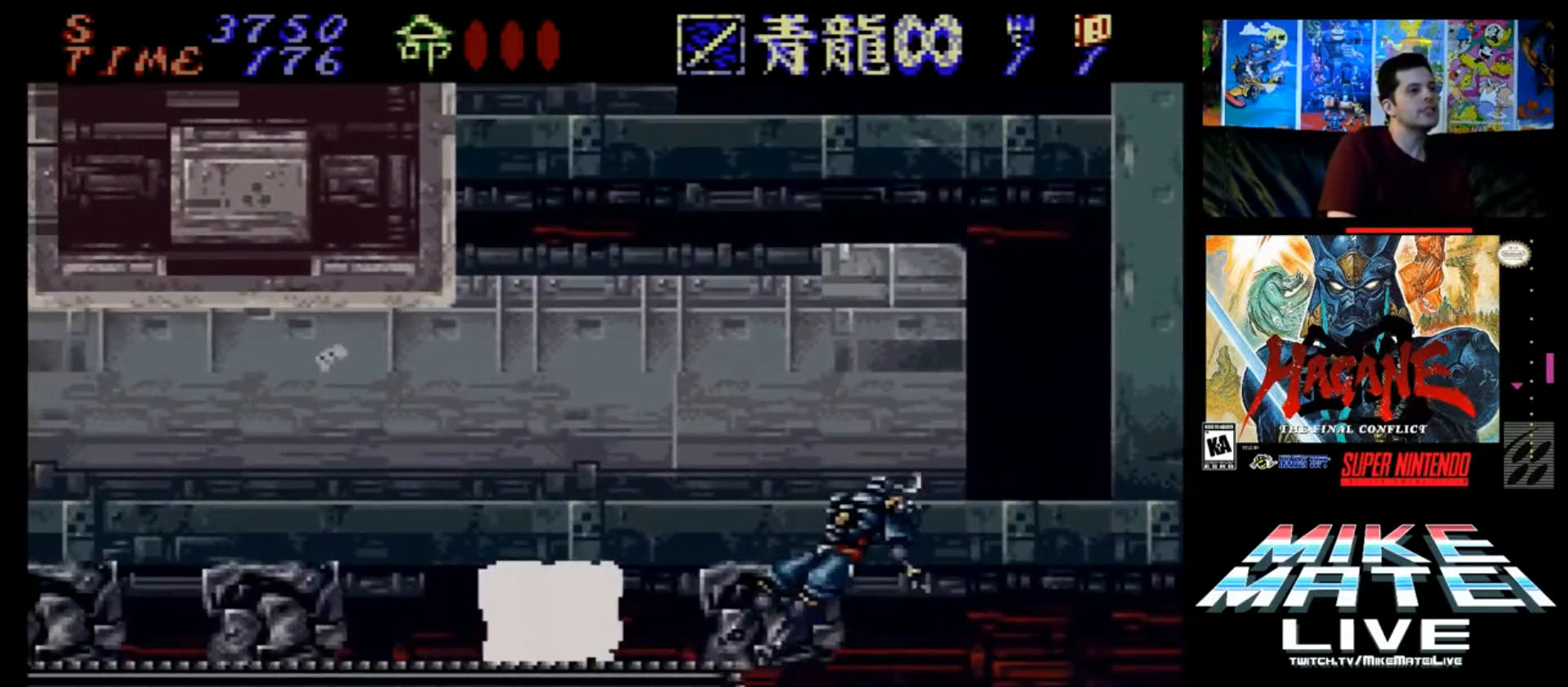
{"buttons": [], "events": [[33, "Y", "down"], [66, "DPAD_LEFT", "down"], [66, "DPAD_UP", "down"], [100, "Y", "up"], [166, "B", "up"], [233, "Y", "down"], [367, "DPAD_LEFT", "up"], [367, "DPAD_UP", "up"], [367, "Y", "up"]]}
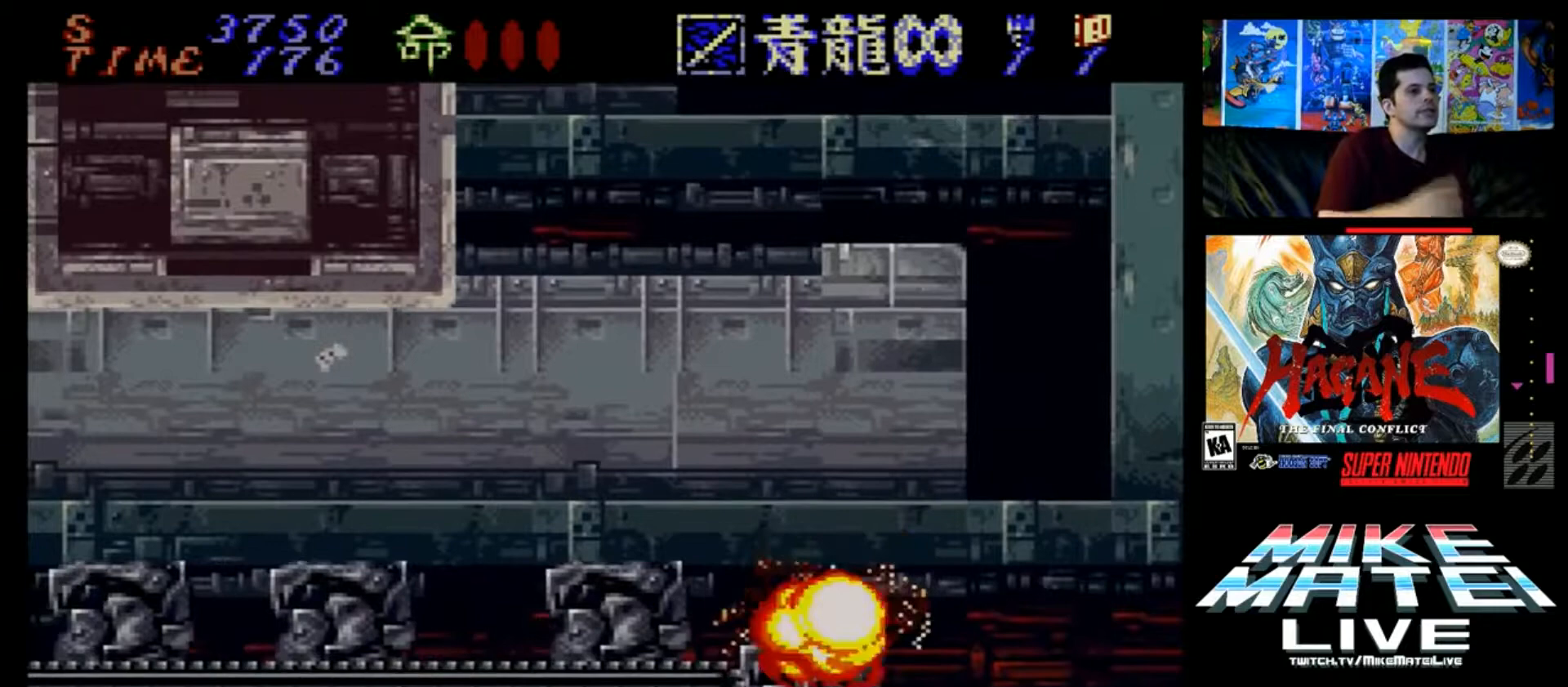
{"buttons": [], "events": []}
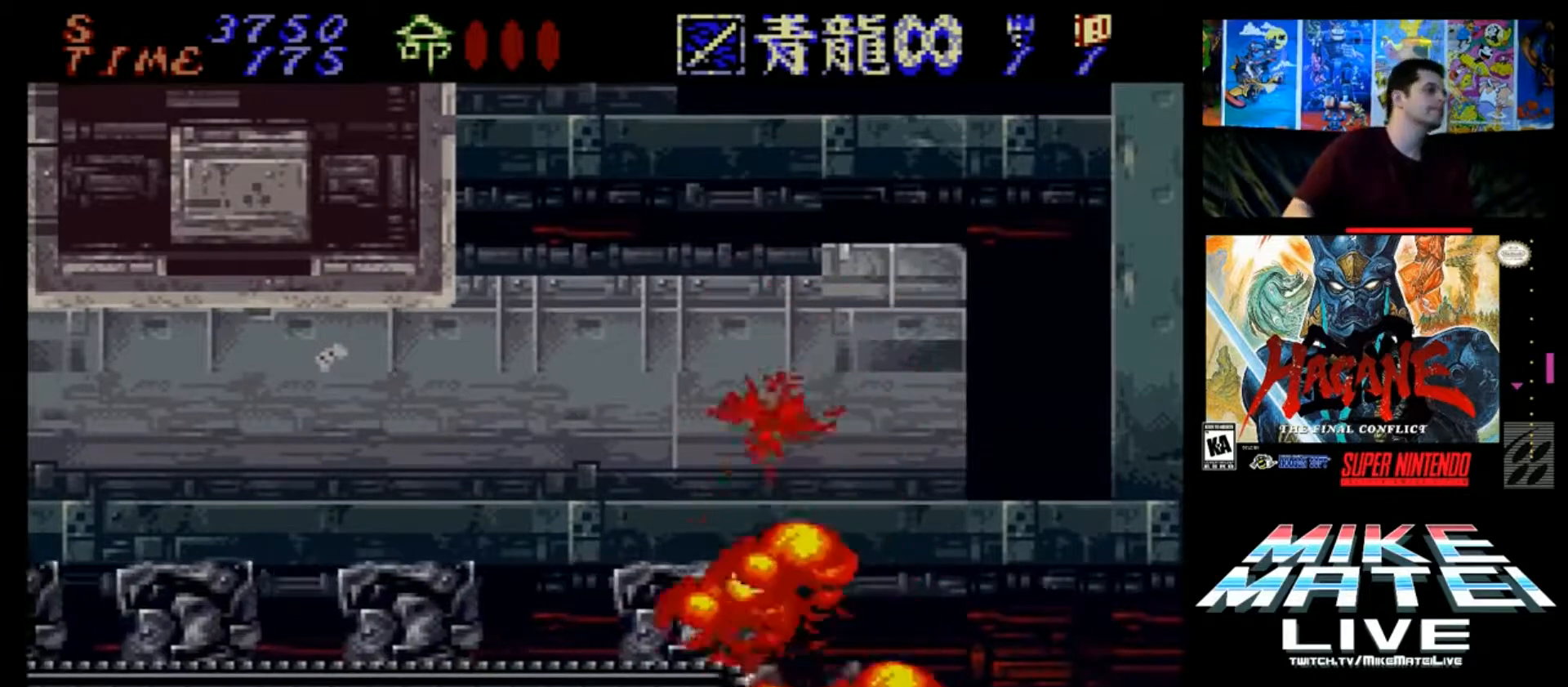
{"buttons": [], "events": []}
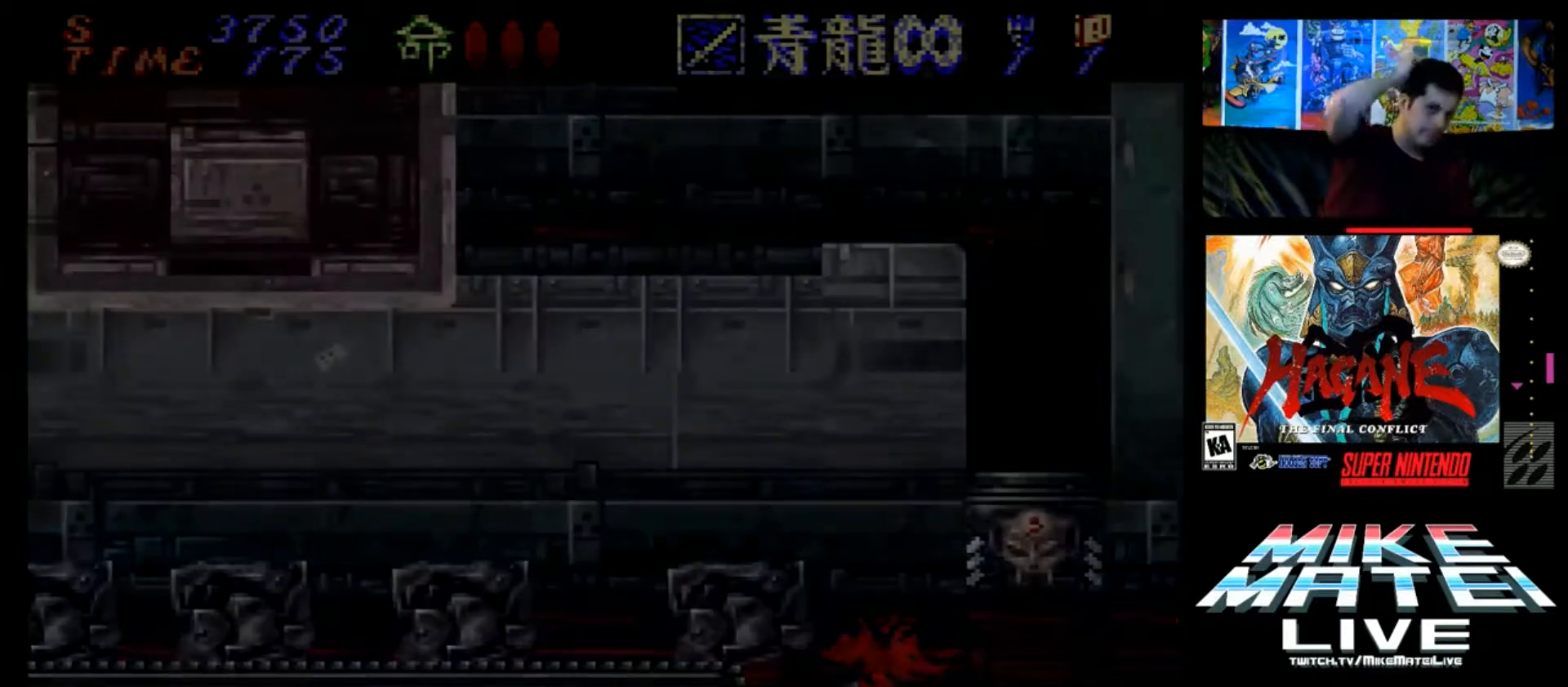
{"buttons": ["DPAD_DOWN", "DPAD_RIGHT"], "events": [[400, "DPAD_DOWN", "down"], [400, "DPAD_RIGHT", "down"]]}
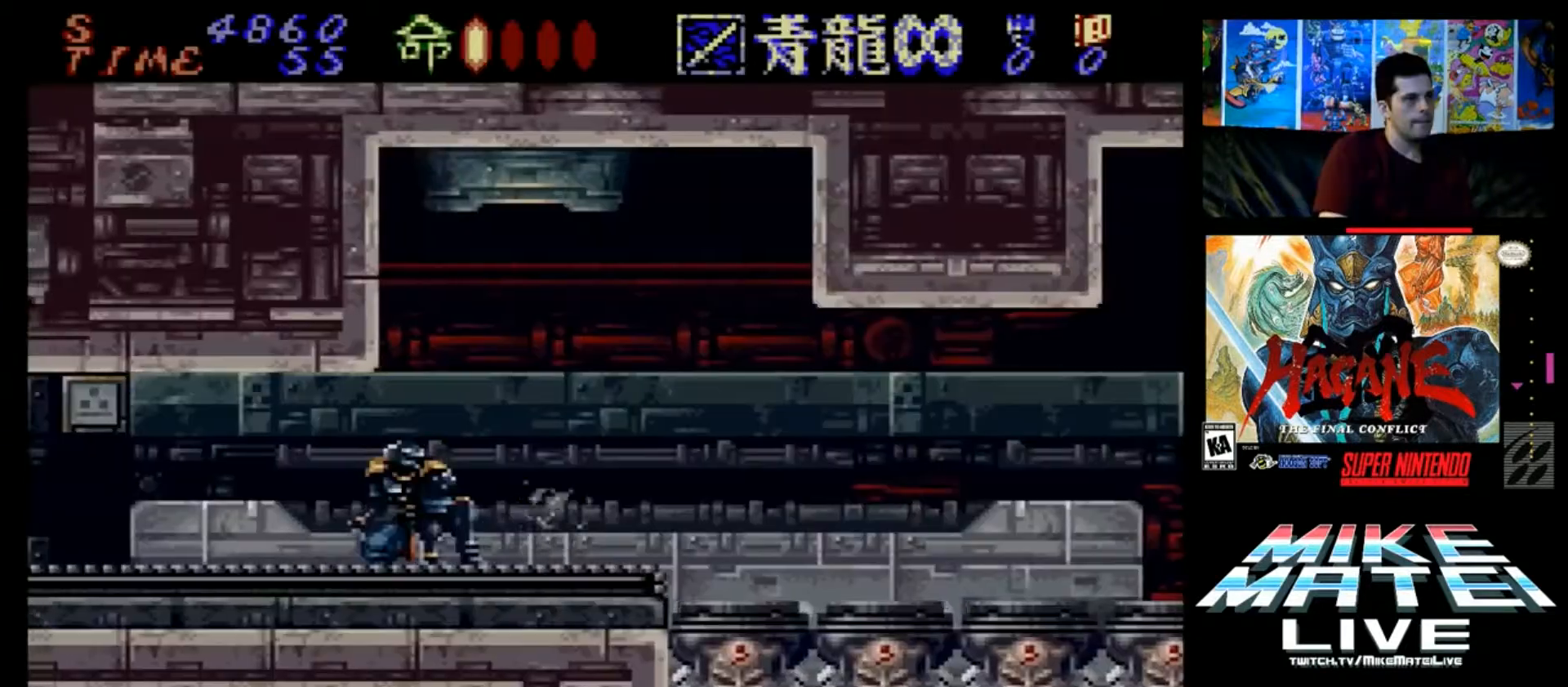
{"buttons": ["B"], "events": [[33, "B", "down"], [266, "DPAD_DOWN", "up"], [300, "B", "up"], [500, "B", "down"], [500, "DPAD_RIGHT", "up"]]}
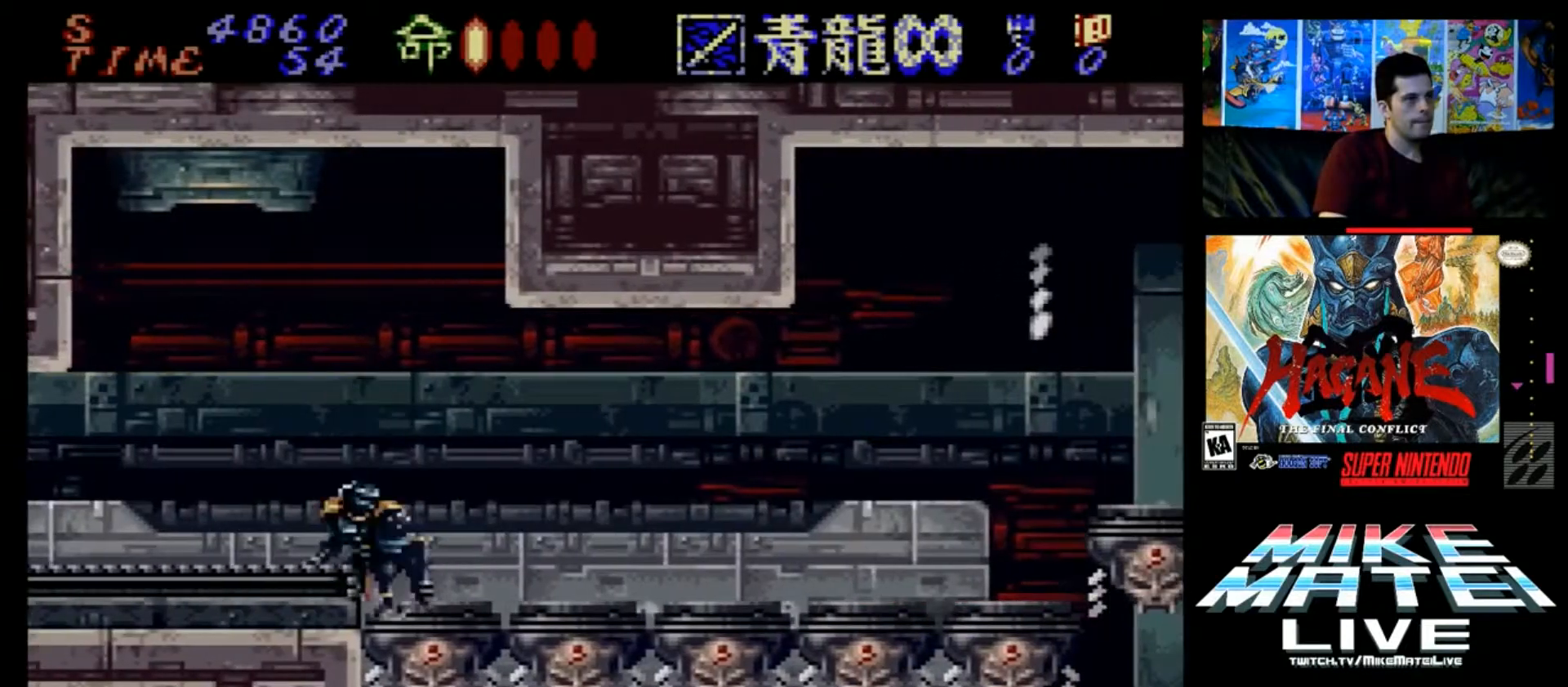
{"buttons": ["DPAD_RIGHT"], "events": [[33, "DPAD_RIGHT", "down"], [200, "B", "up"]]}
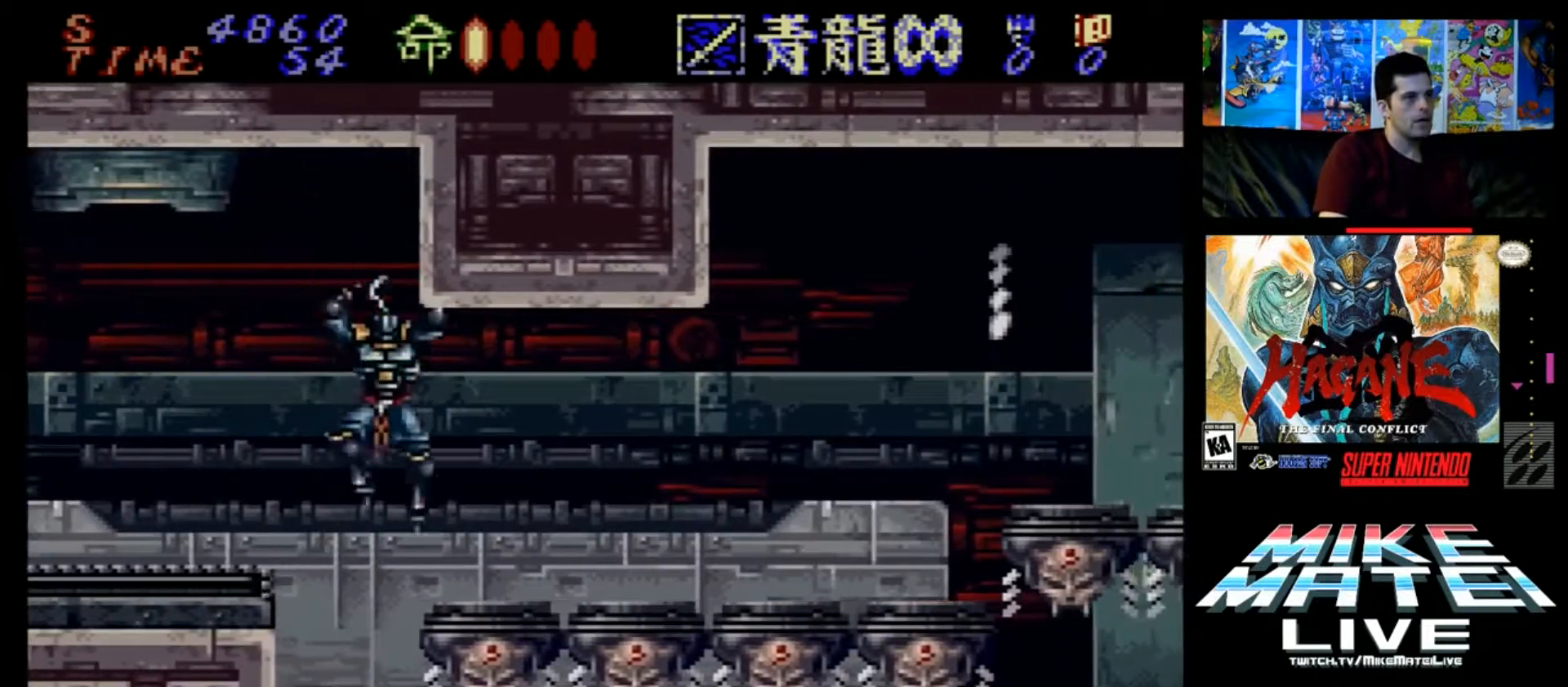
{"buttons": ["DPAD_RIGHT"], "events": [[167, "B", "down"], [334, "B", "up"]]}
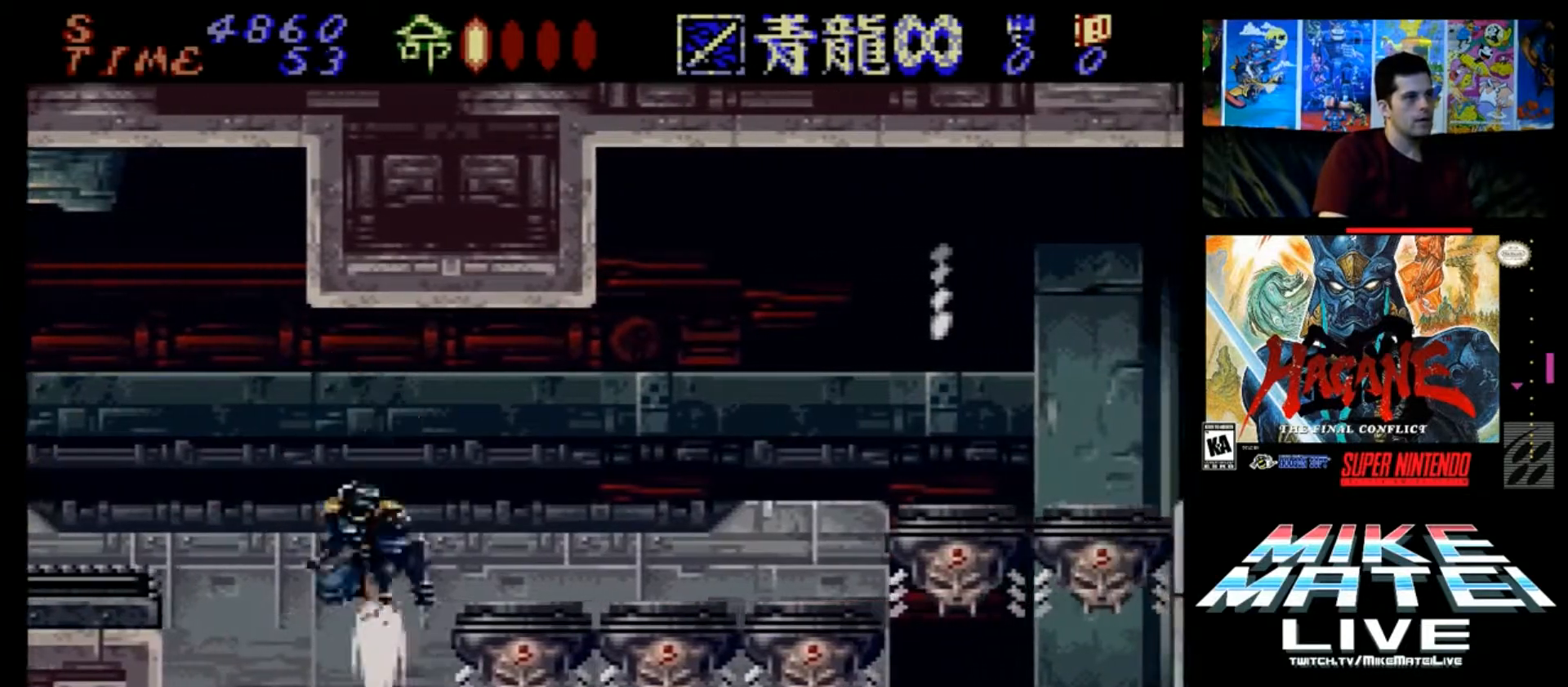
{"buttons": ["B", "DPAD_RIGHT"], "events": [[67, "B", "down"], [234, "B", "up"], [334, "B", "down"], [367, "B", "up"], [434, "B", "down"]]}
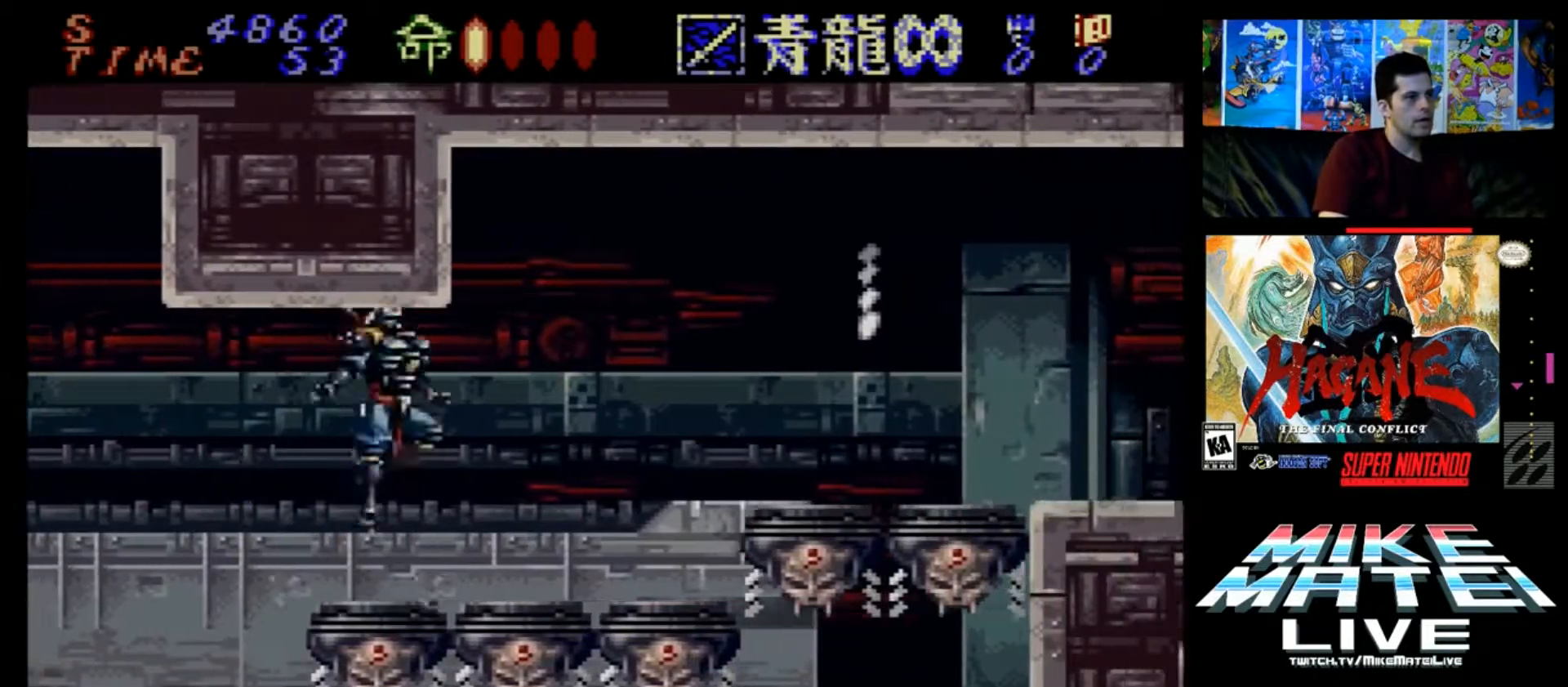
{"buttons": ["DPAD_RIGHT"], "events": [[33, "B", "up"], [300, "B", "down"], [500, "B", "up"]]}
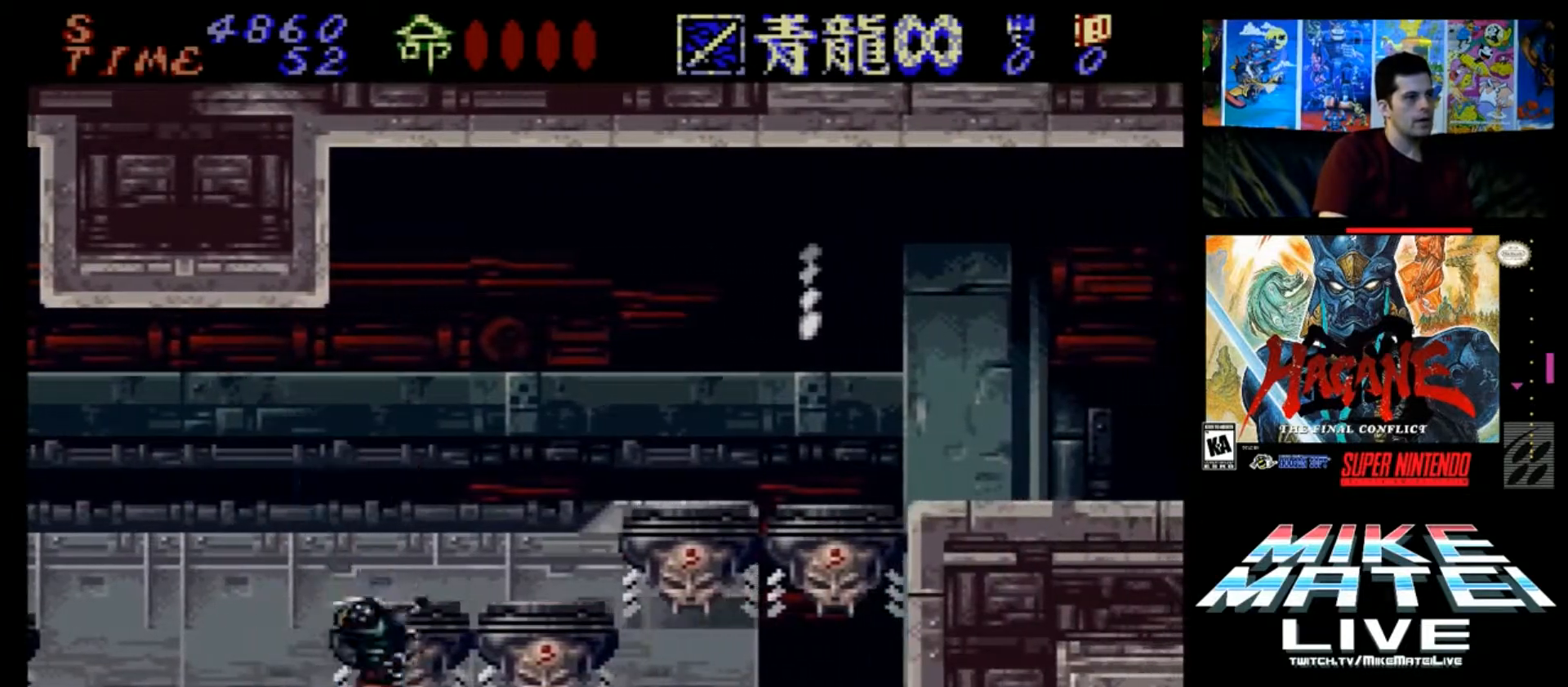
{"buttons": [], "events": [[33, "B", "down"], [133, "DPAD_UP", "down"], [200, "DPAD_UP", "up"], [367, "B", "up"], [434, "DPAD_RIGHT", "up"]]}
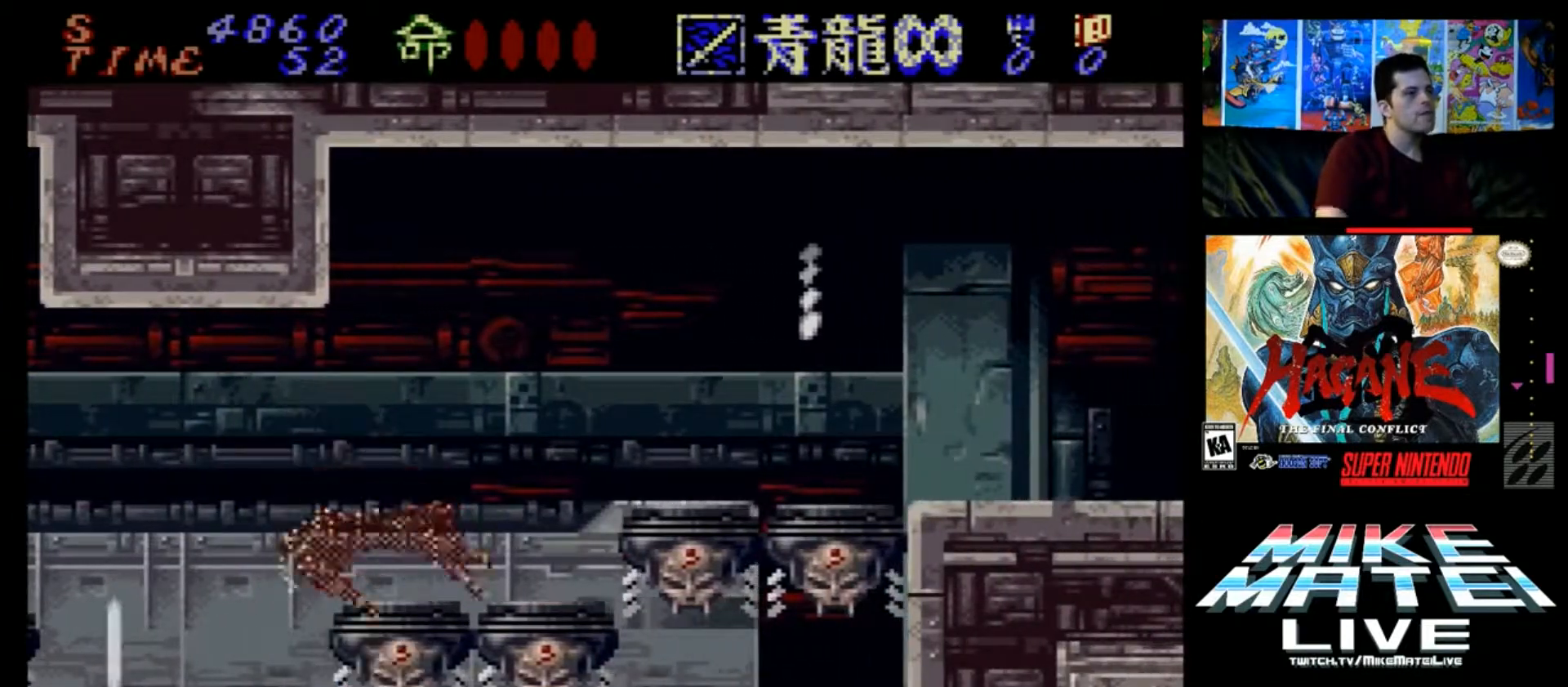
{"buttons": [], "events": []}
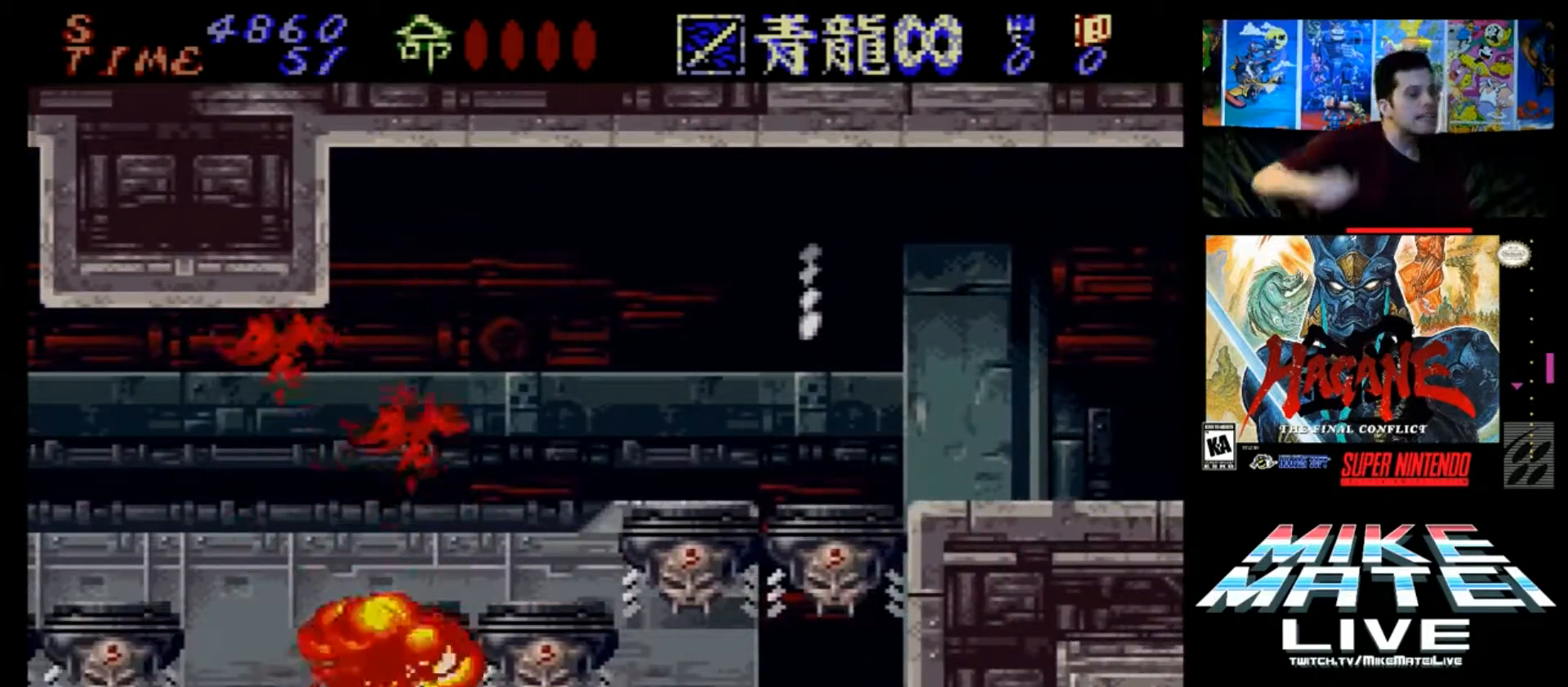
{"buttons": [], "events": []}
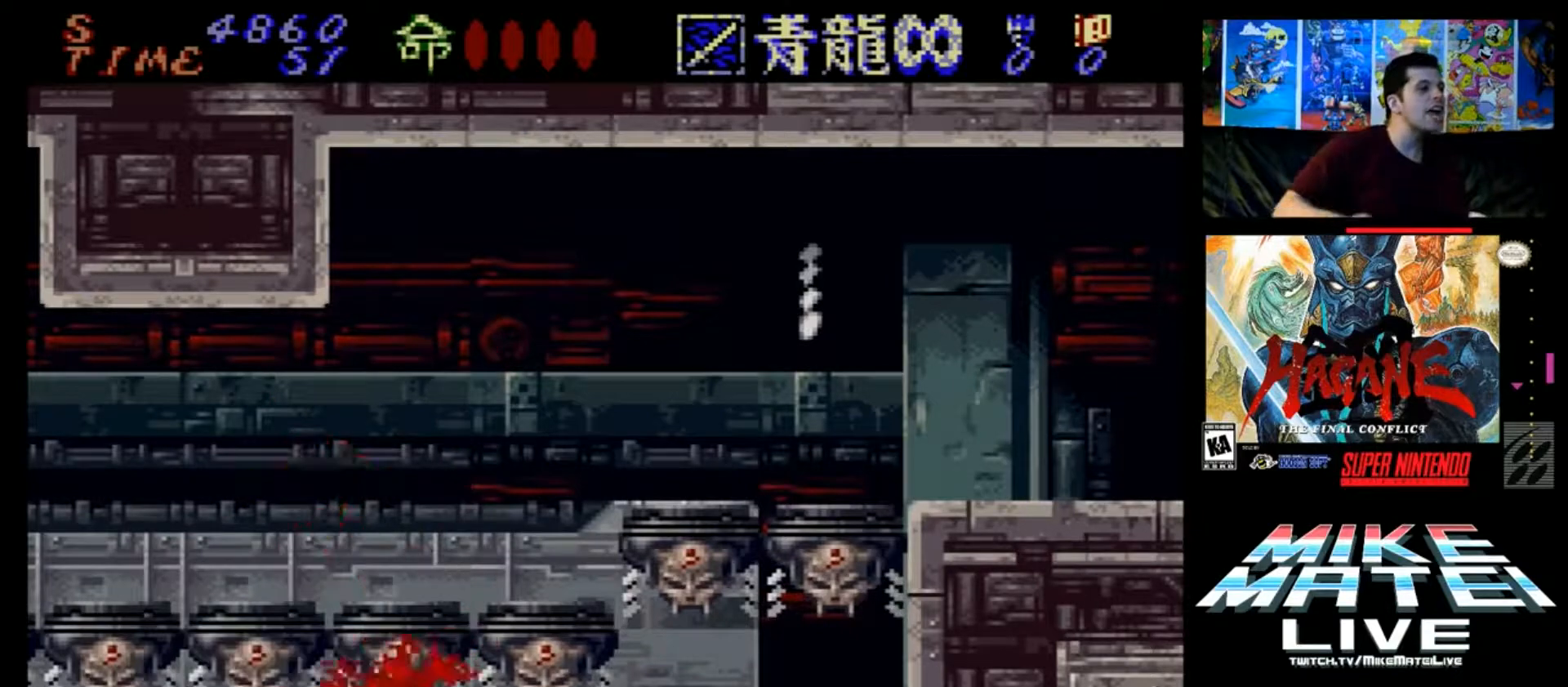
{"buttons": [], "events": []}
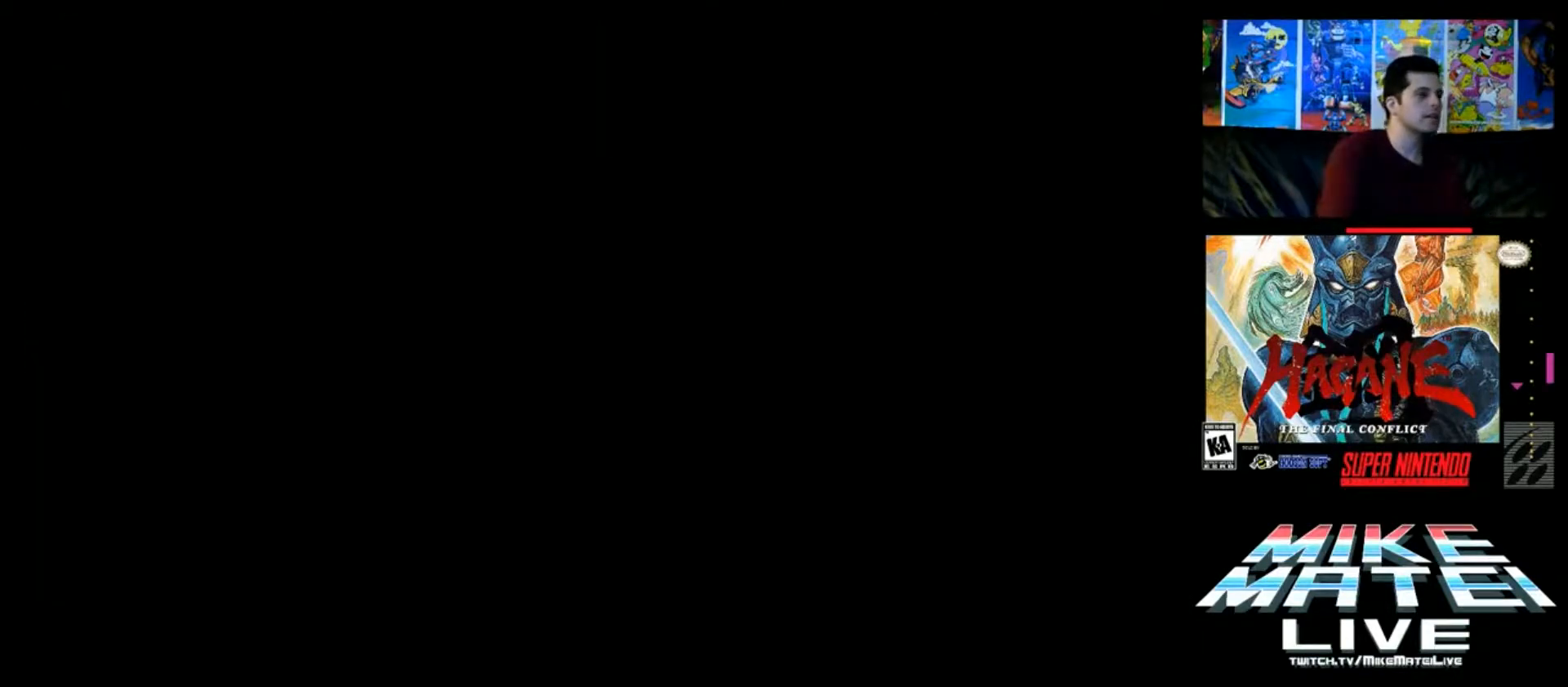
{"buttons": [], "events": []}
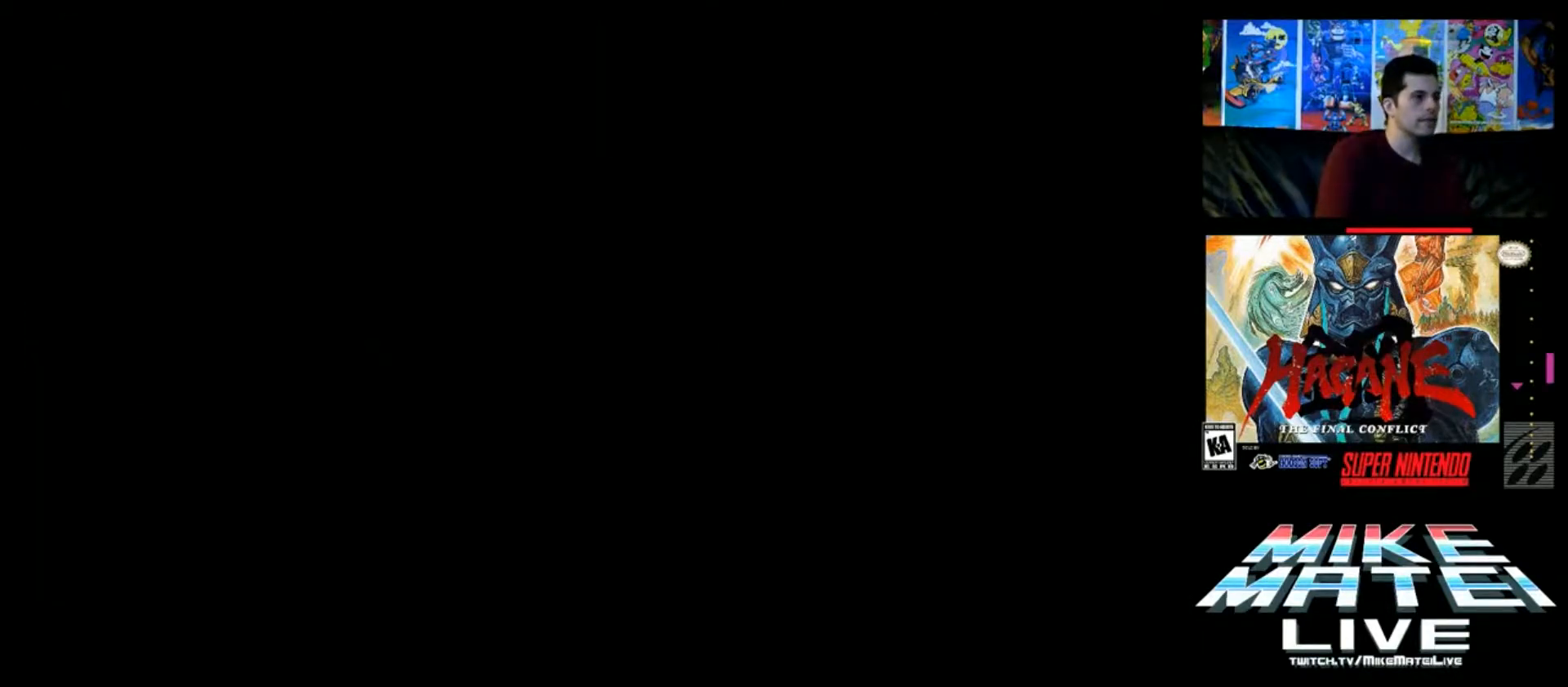
{"buttons": [], "events": []}
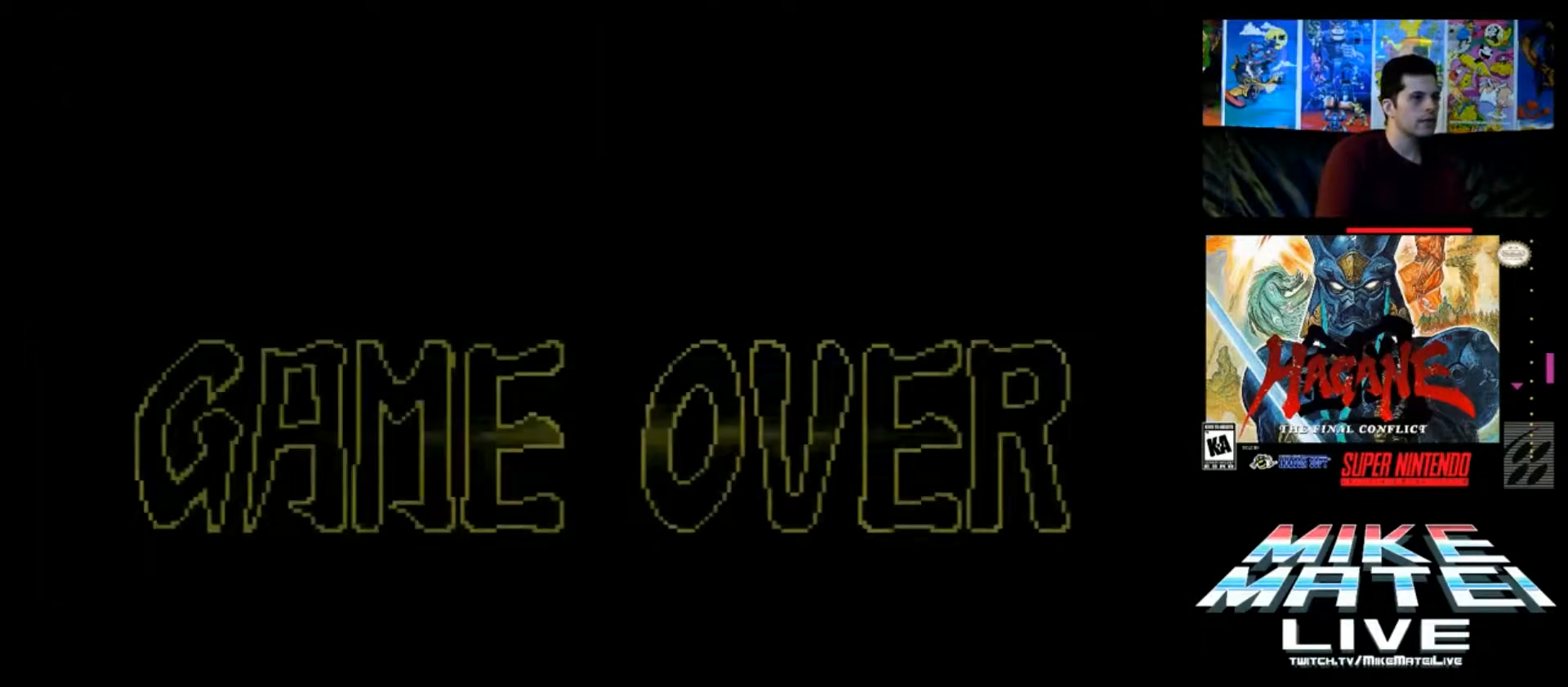
{"buttons": [], "events": []}
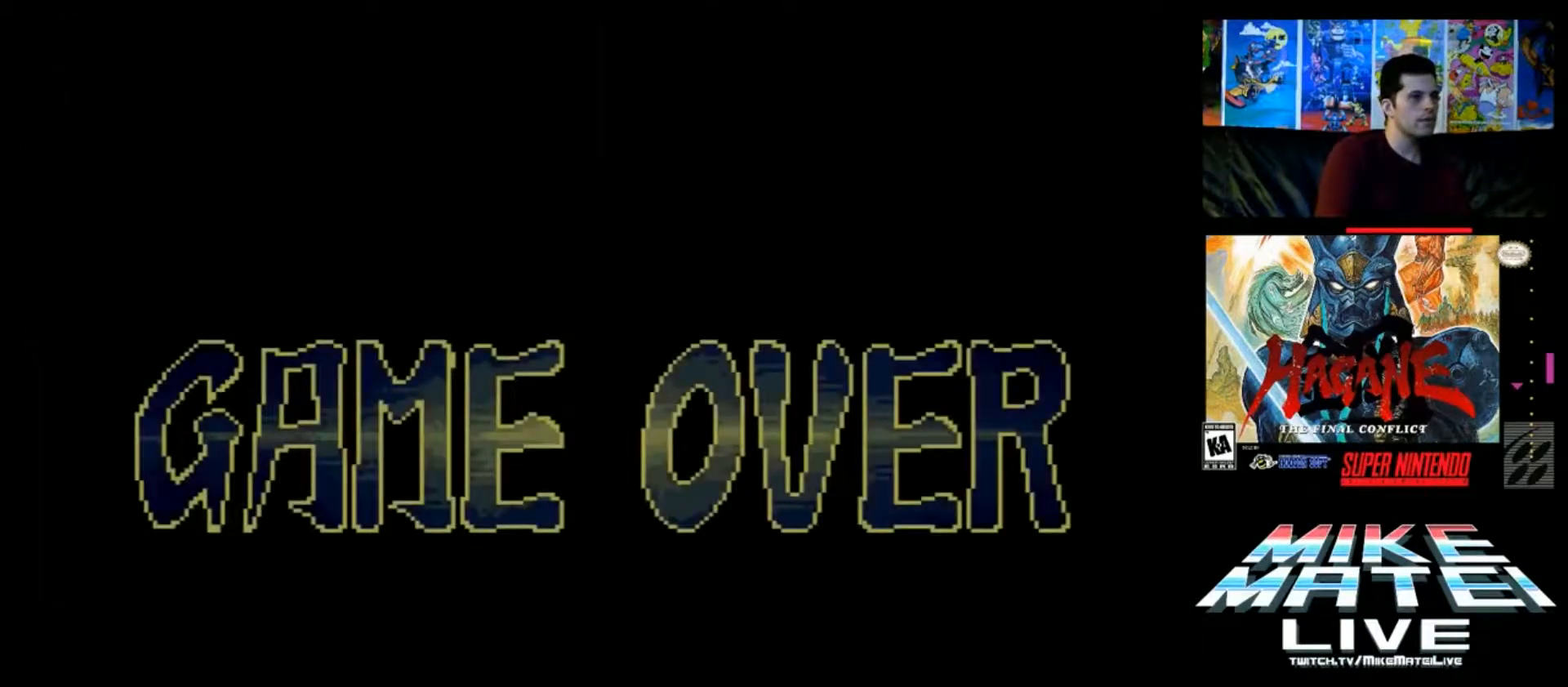
{"buttons": ["DPAD_RIGHT"], "events": [[500, "DPAD_RIGHT", "down"]]}
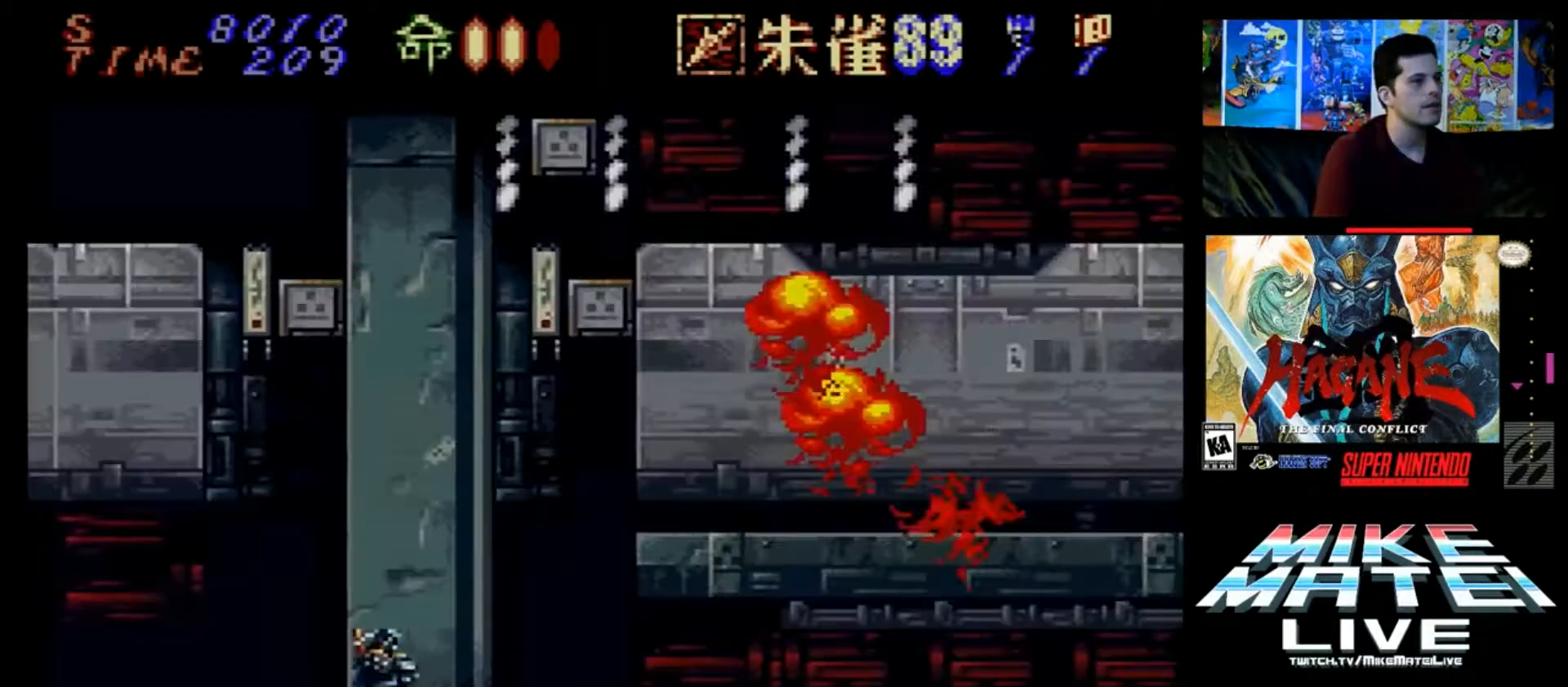
{"buttons": ["DPAD_RIGHT"], "events": []}
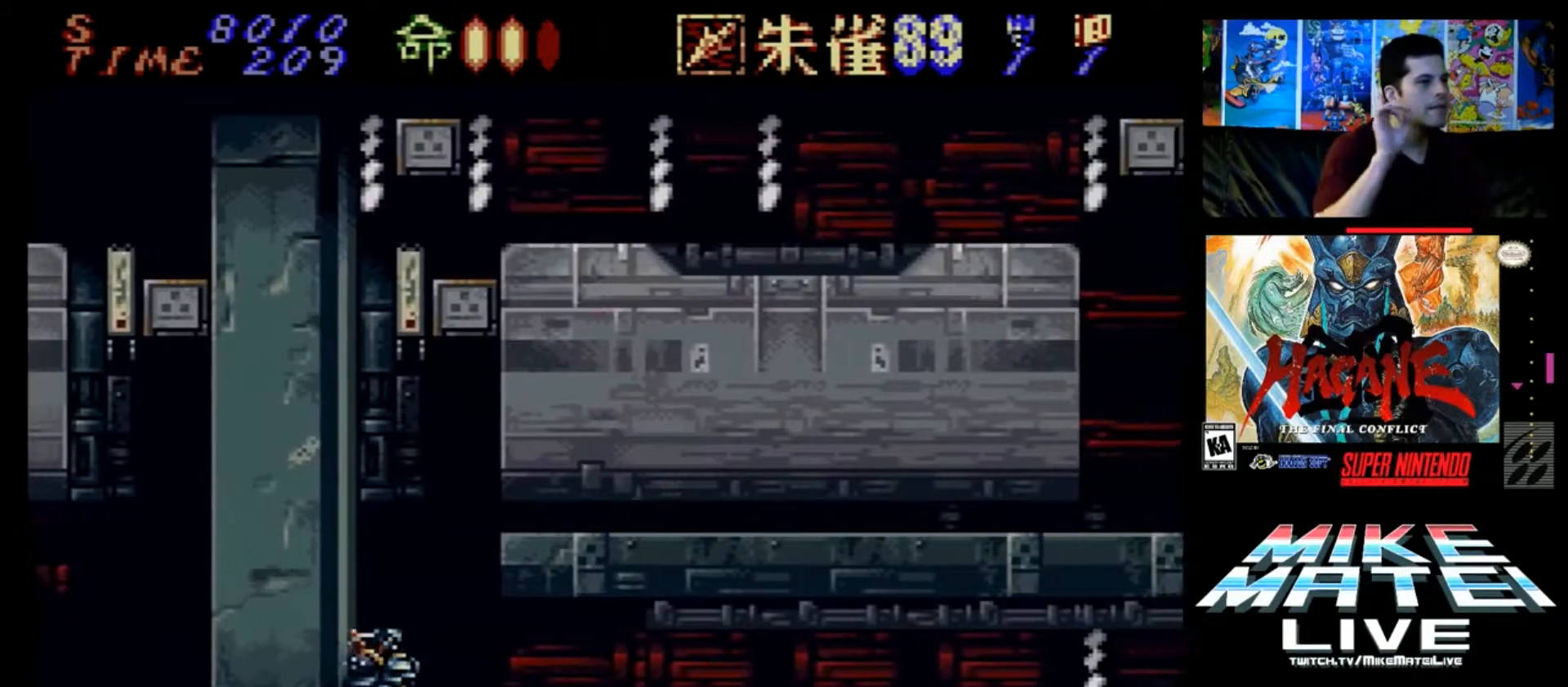
{"buttons": [], "events": [[434, "DPAD_RIGHT", "up"]]}
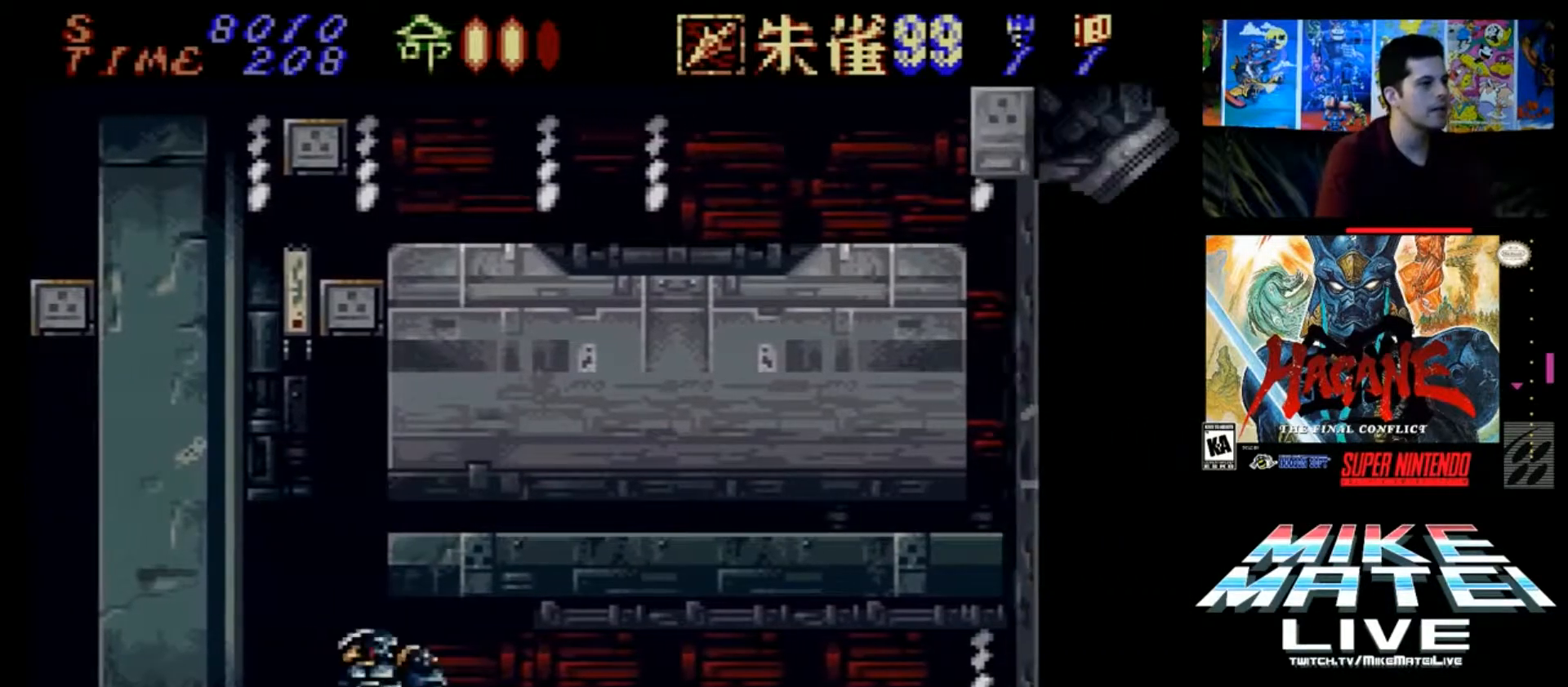
{"buttons": [], "events": [[133, "DPAD_RIGHT", "down"], [367, "DPAD_RIGHT", "up"]]}
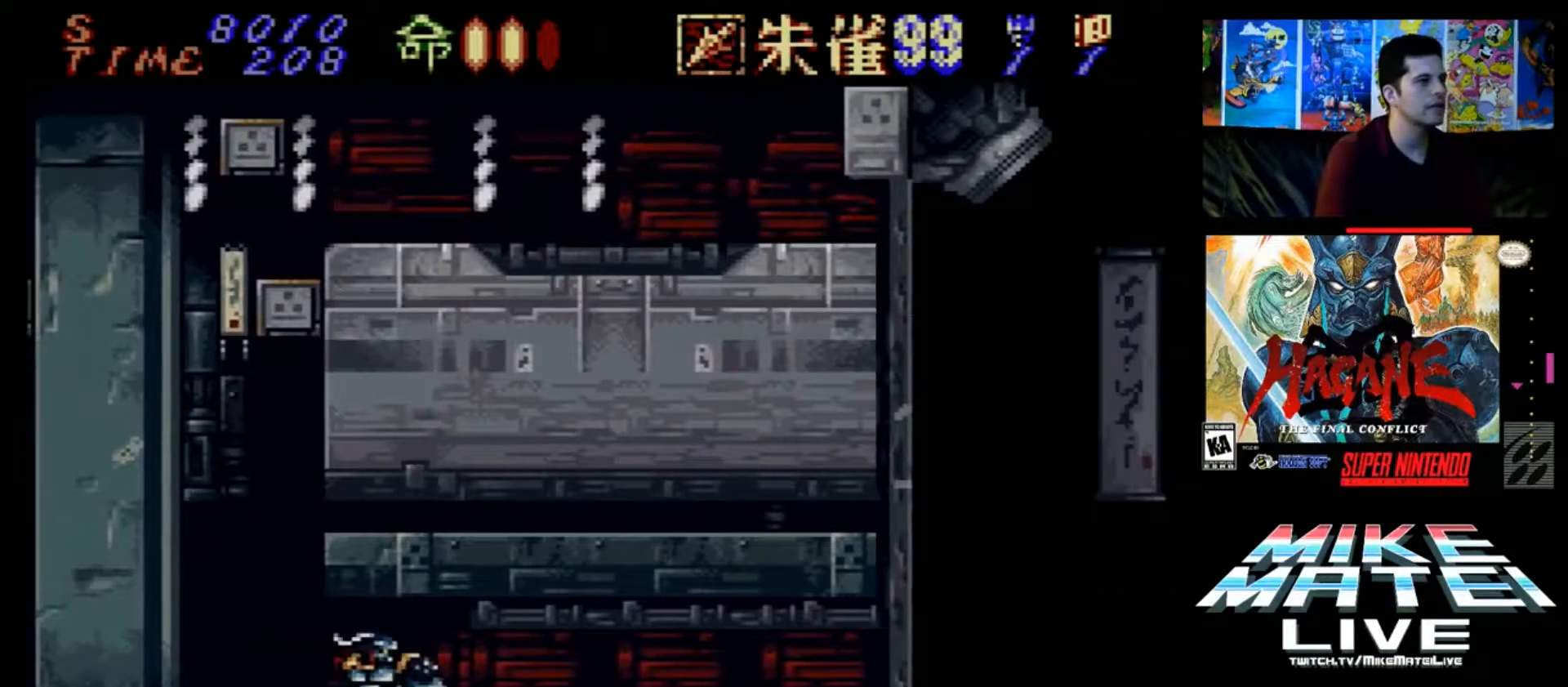
{"buttons": [], "events": [[66, "START", "down"], [233, "START", "up"]]}